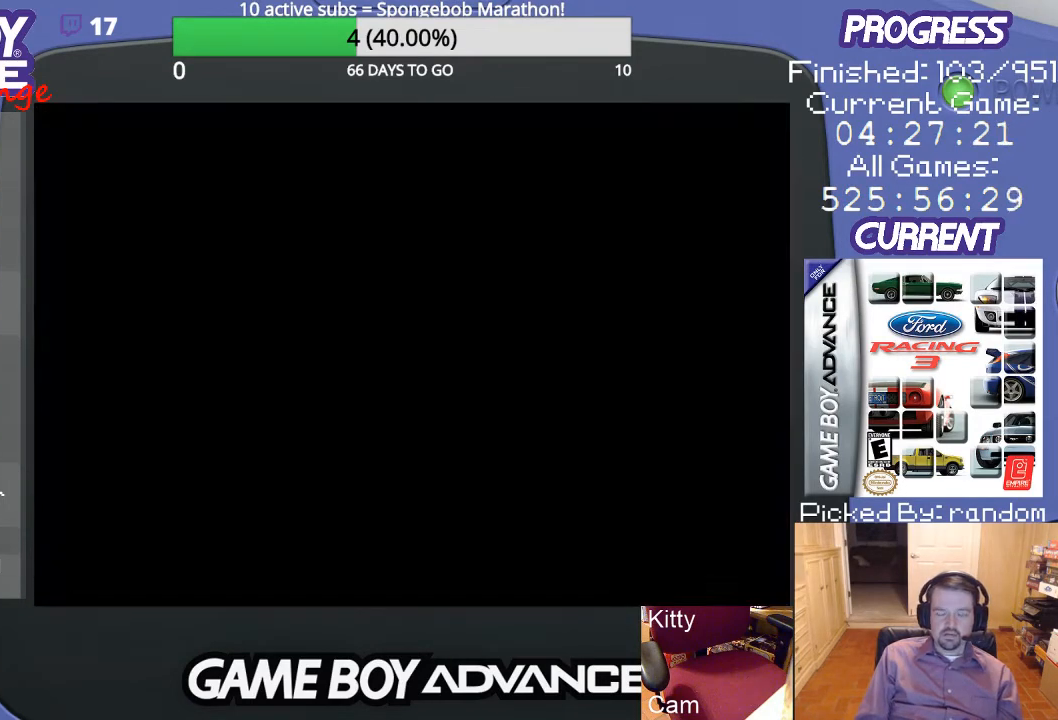
Gameplay with a controller (Nintendo layout); each line is a JSON object with the inputs held at the frame after it. "events" lists button and stick changes between this image and that frame as [ms after this image, input, new state], when the widget could be followed in between. Not read: L3 R3.
{"buttons": [], "events": []}
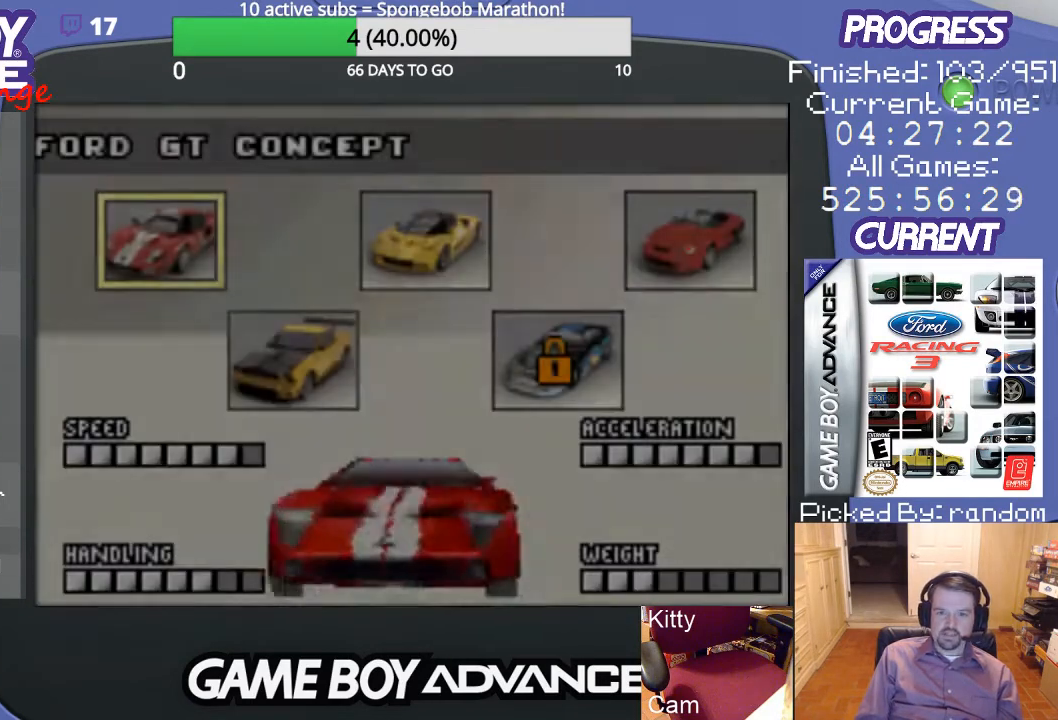
{"buttons": [], "events": []}
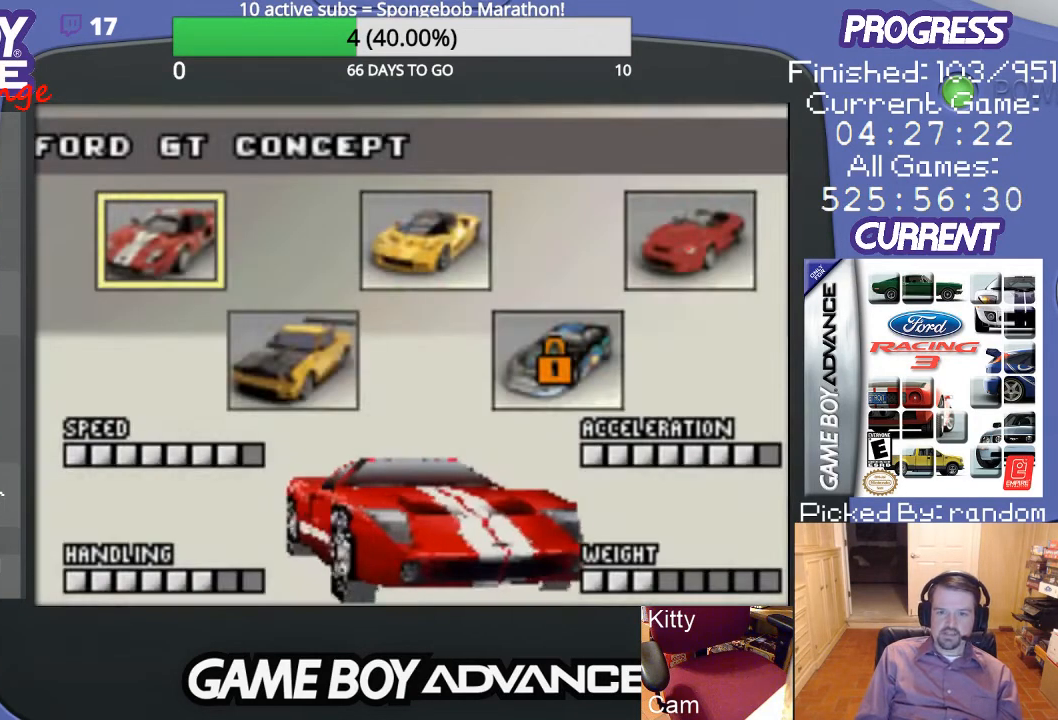
{"buttons": [], "events": []}
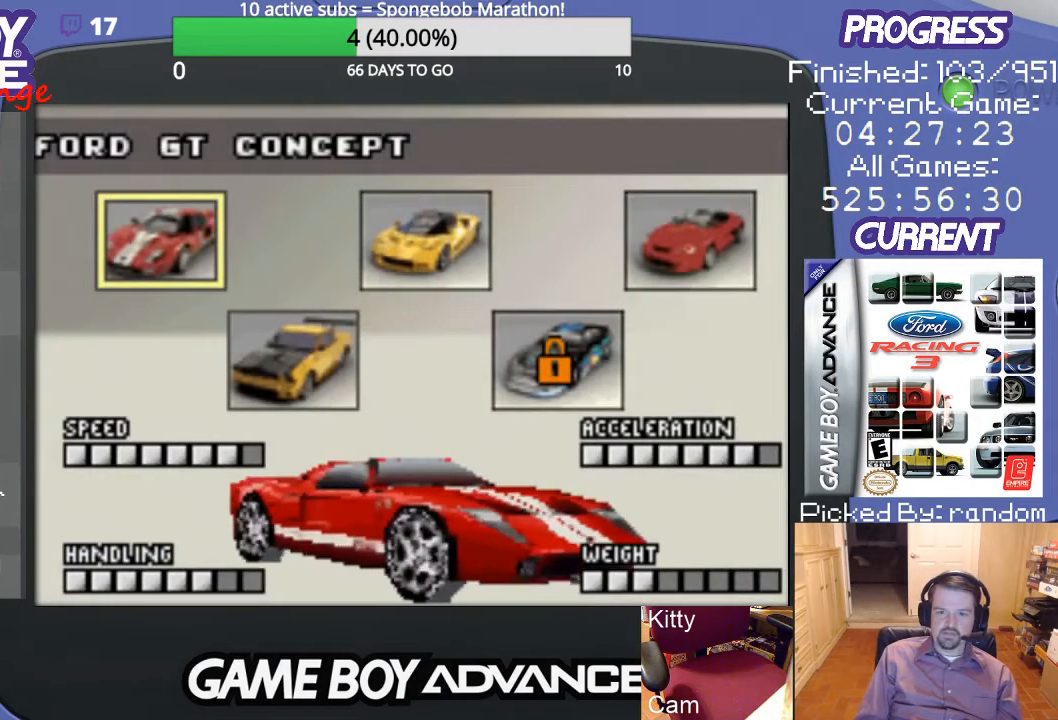
{"buttons": [], "events": [[133, "DPAD_RIGHT", "down"], [233, "DPAD_RIGHT", "up"]]}
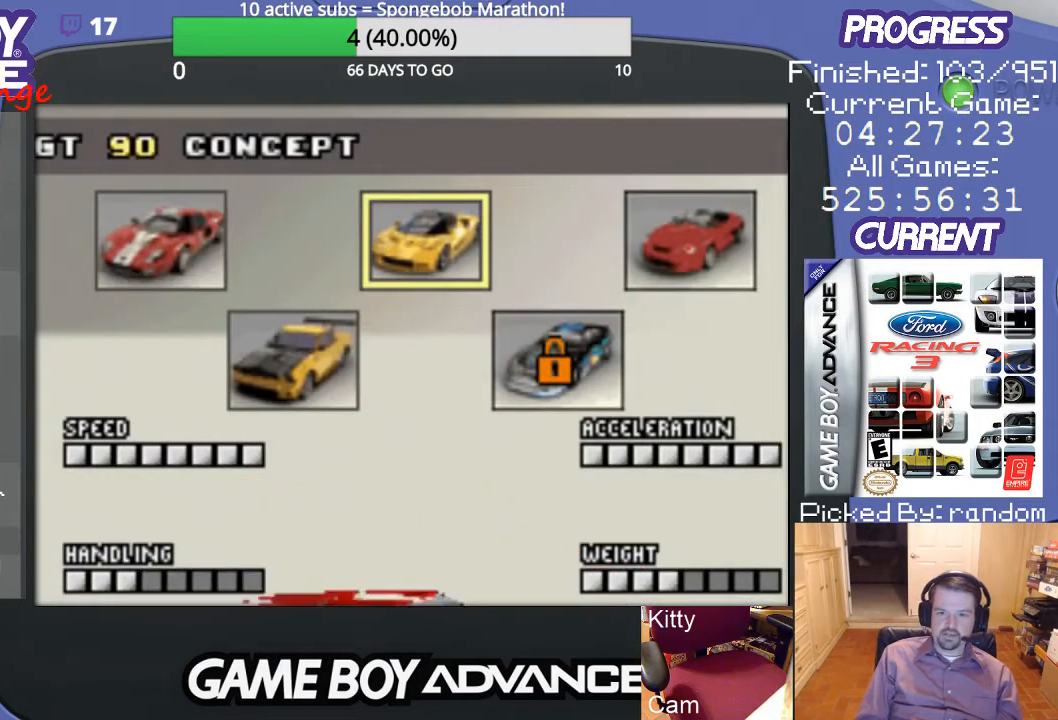
{"buttons": [], "events": []}
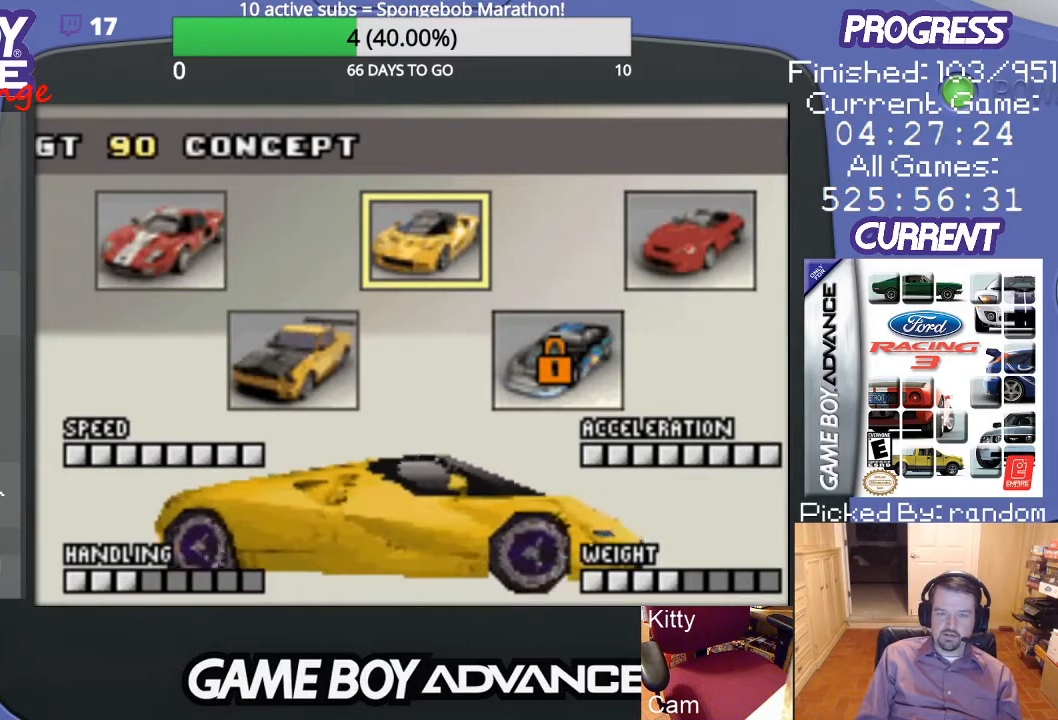
{"buttons": [], "events": []}
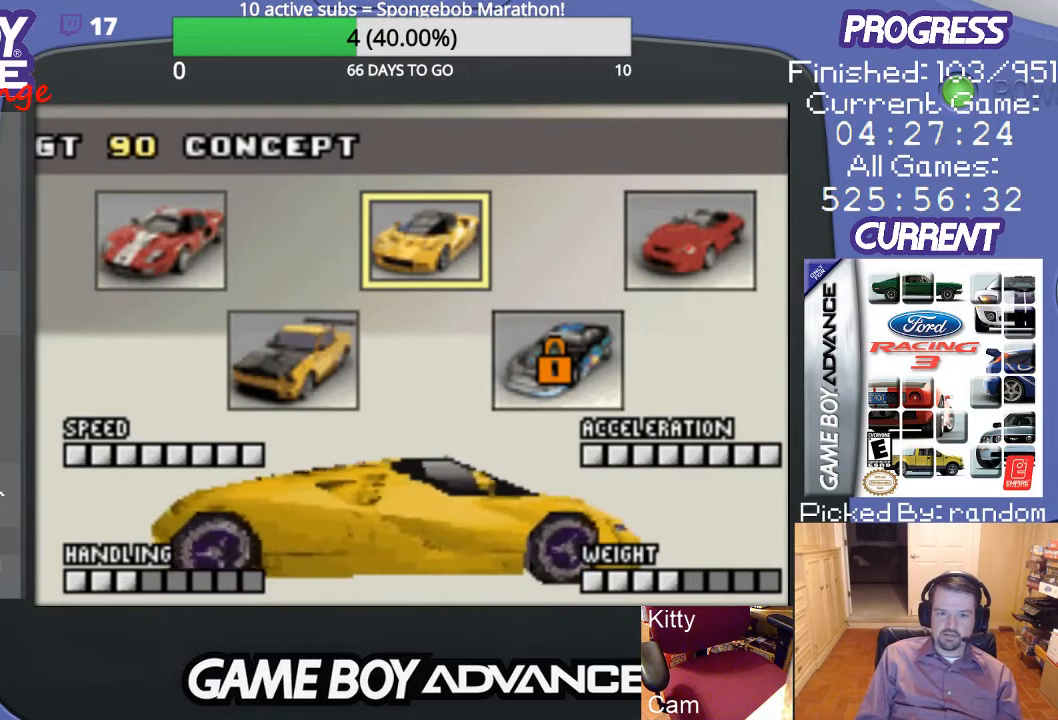
{"buttons": [], "events": [[133, "DPAD_LEFT", "down"], [333, "DPAD_LEFT", "up"]]}
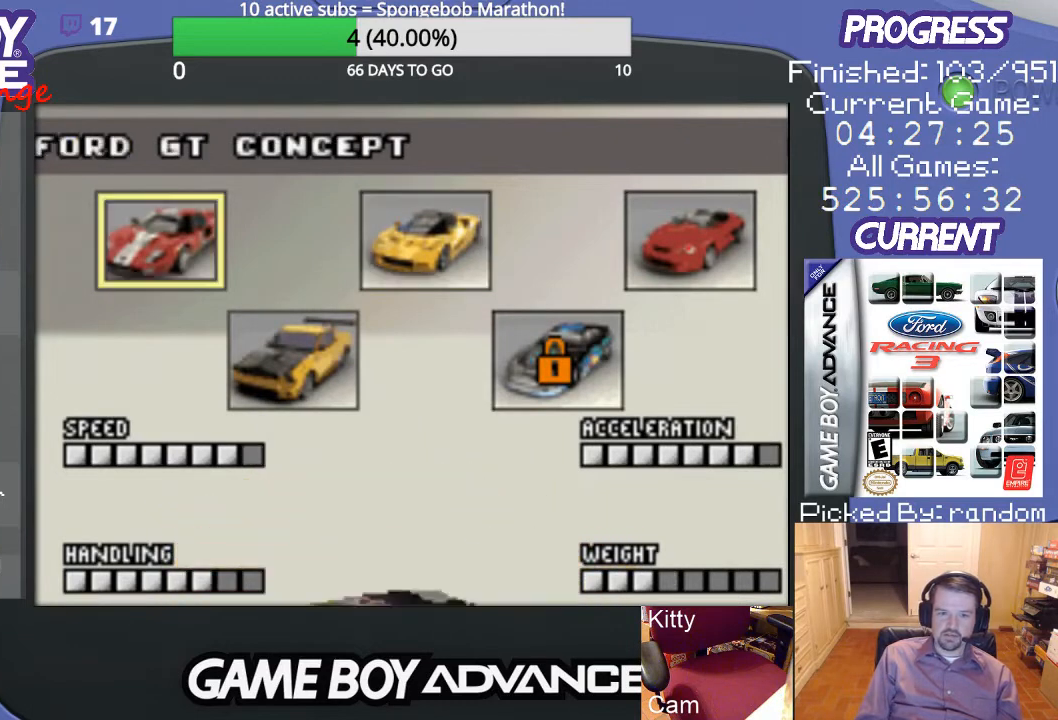
{"buttons": [], "events": []}
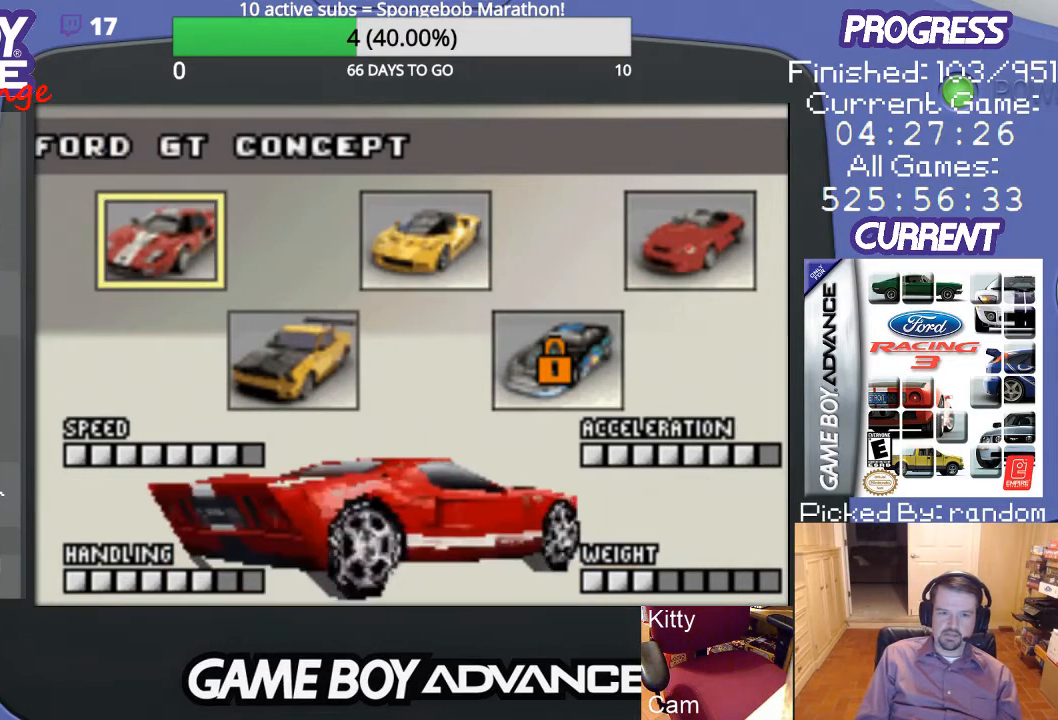
{"buttons": [], "events": []}
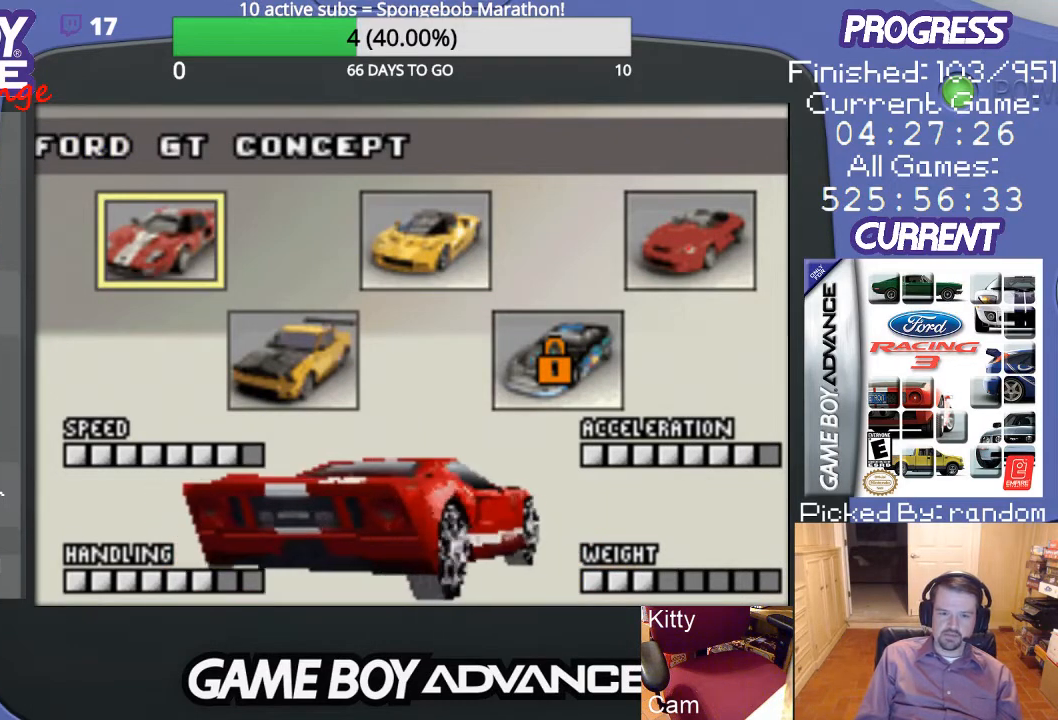
{"buttons": [], "events": []}
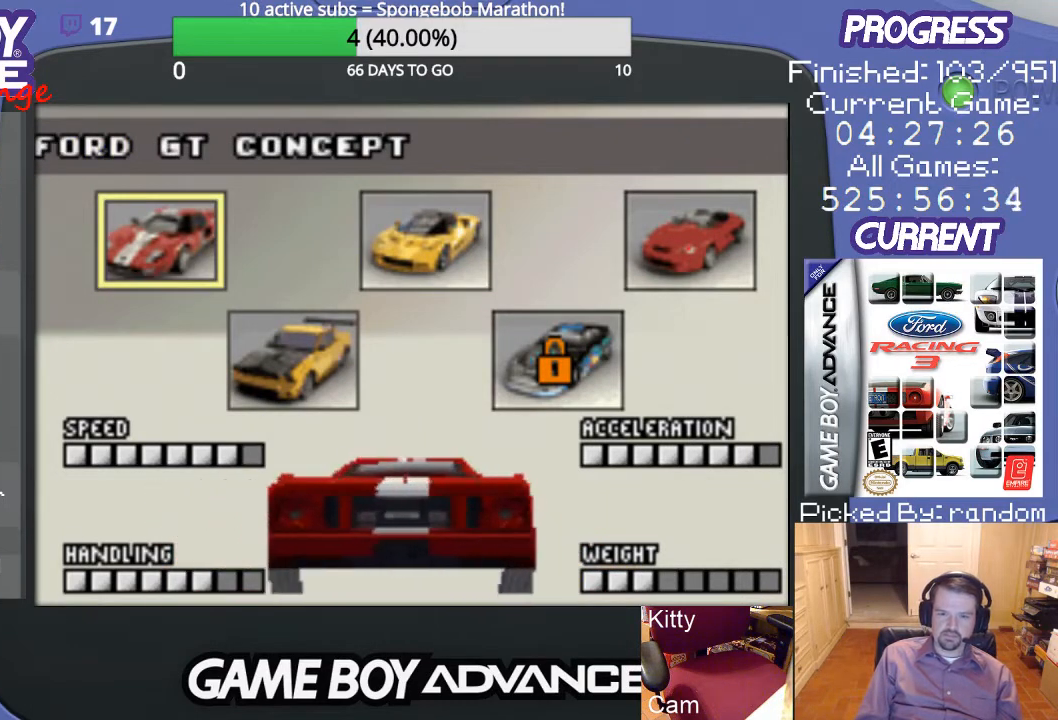
{"buttons": [], "events": [[133, "DPAD_RIGHT", "down"], [300, "DPAD_RIGHT", "up"]]}
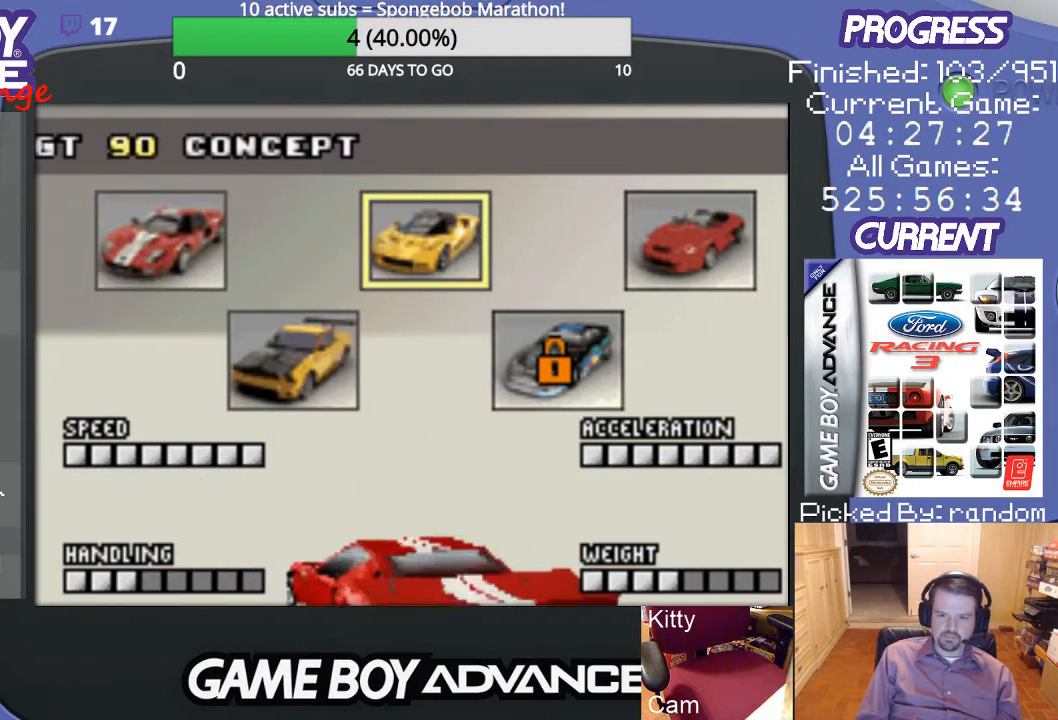
{"buttons": [], "events": []}
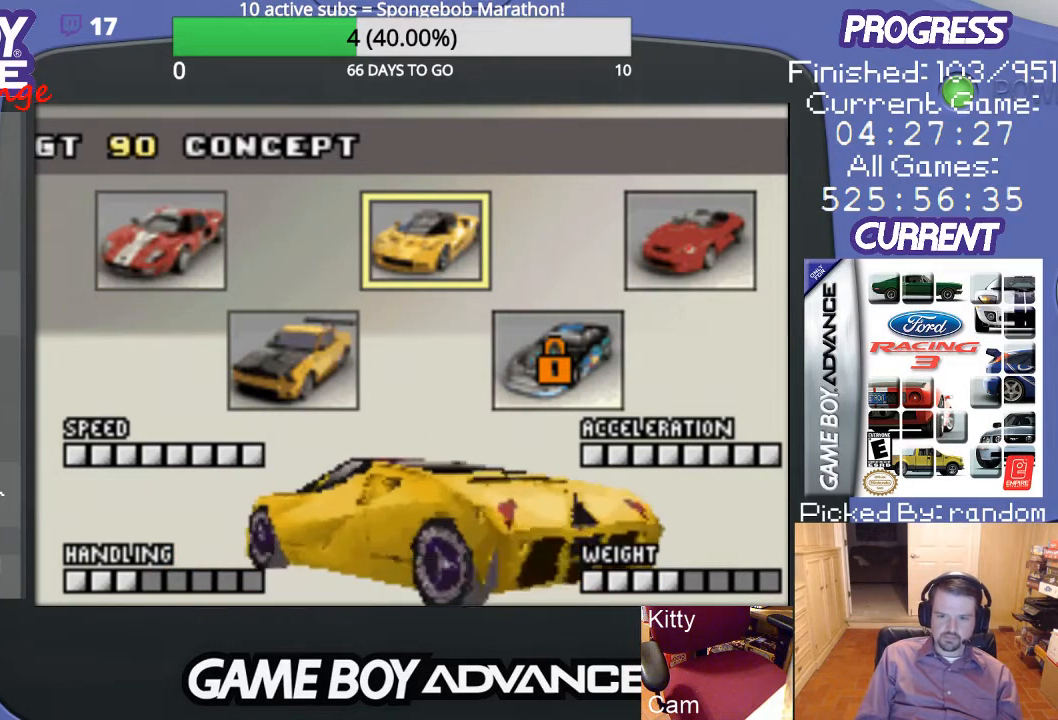
{"buttons": [], "events": []}
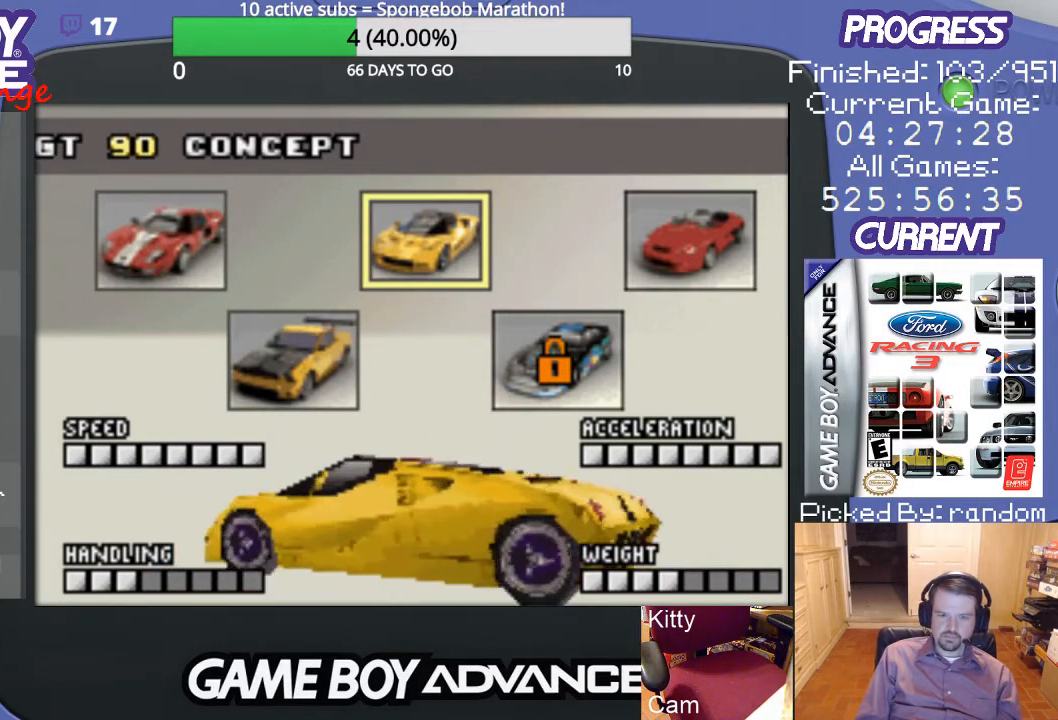
{"buttons": [], "events": []}
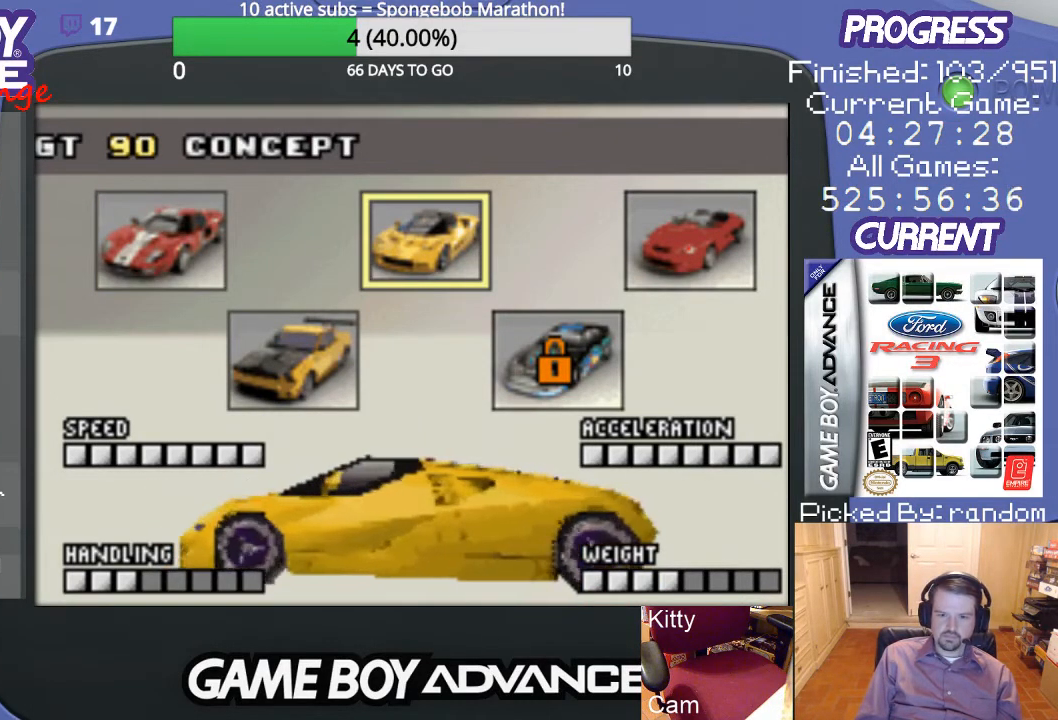
{"buttons": [], "events": []}
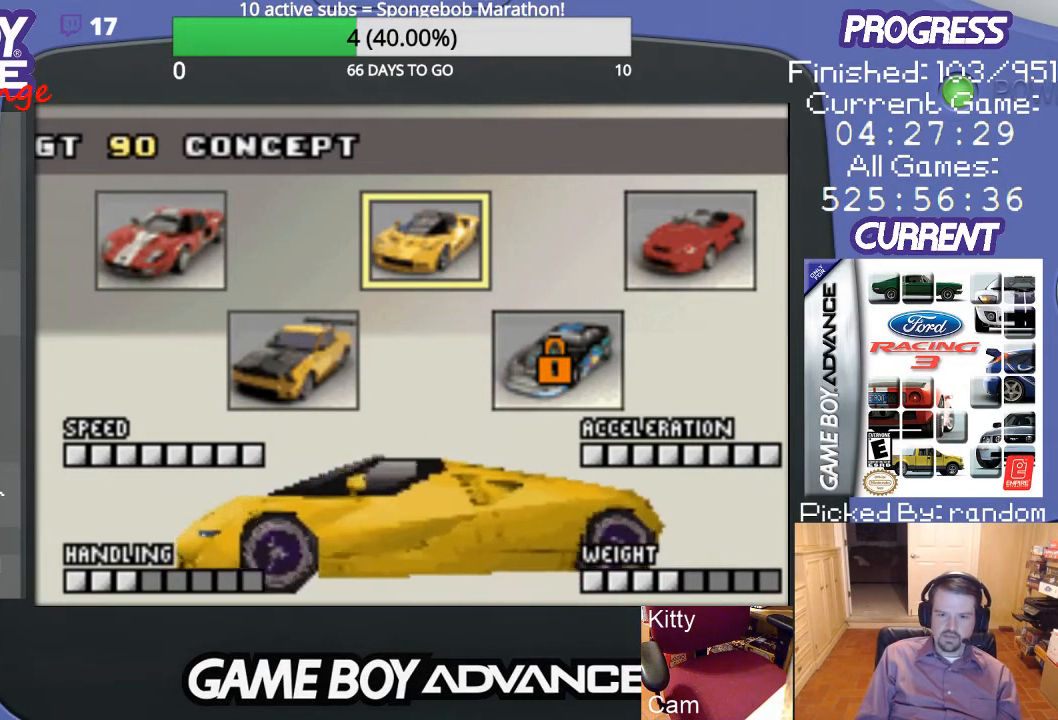
{"buttons": [], "events": []}
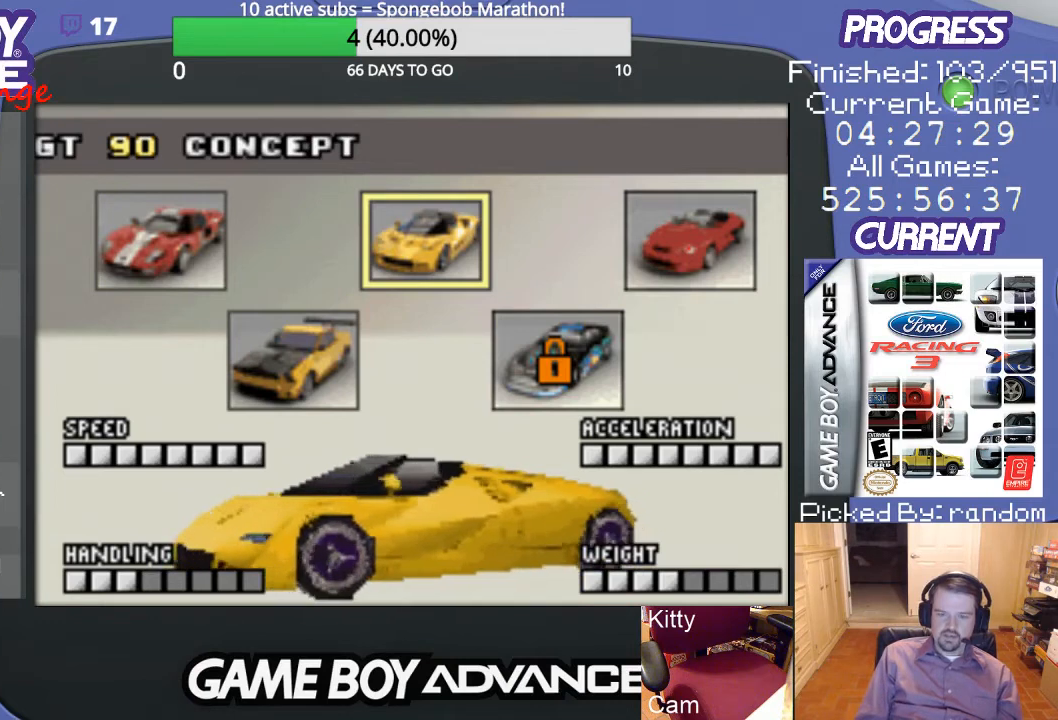
{"buttons": [], "events": []}
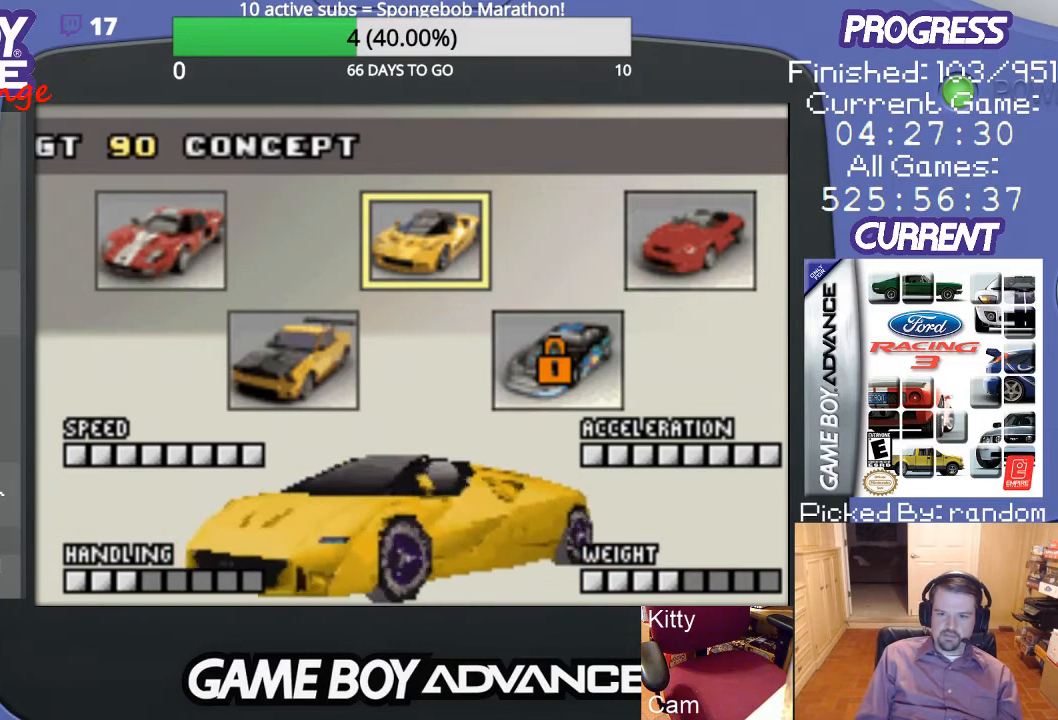
{"buttons": [], "events": []}
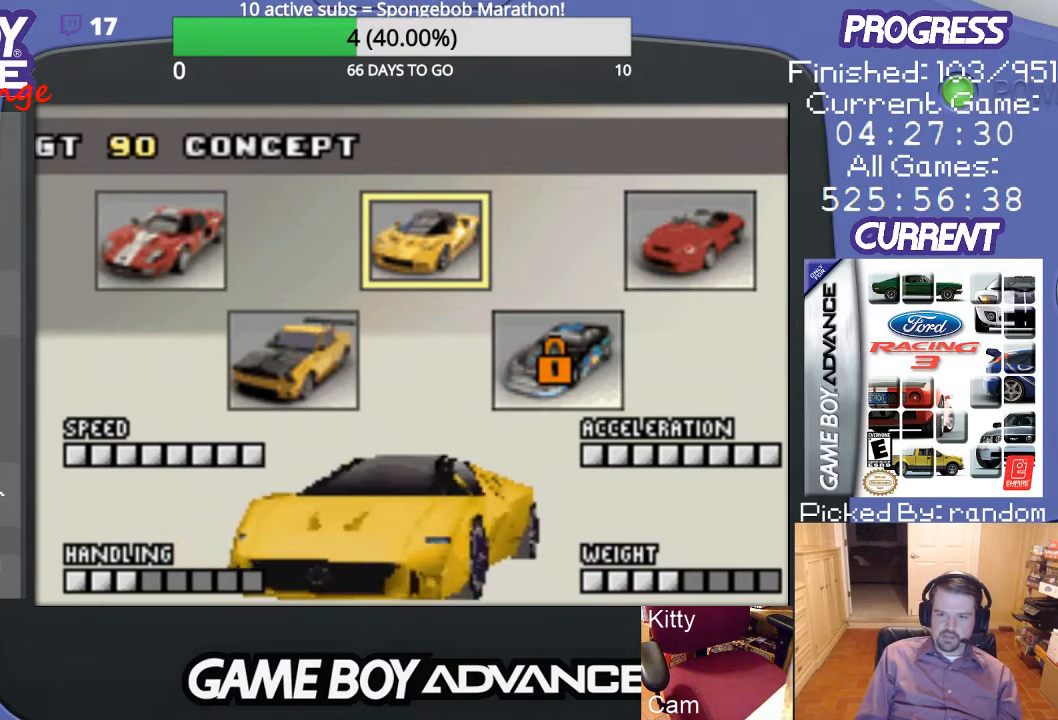
{"buttons": [], "events": [[133, "DPAD_RIGHT", "down"], [333, "DPAD_RIGHT", "up"]]}
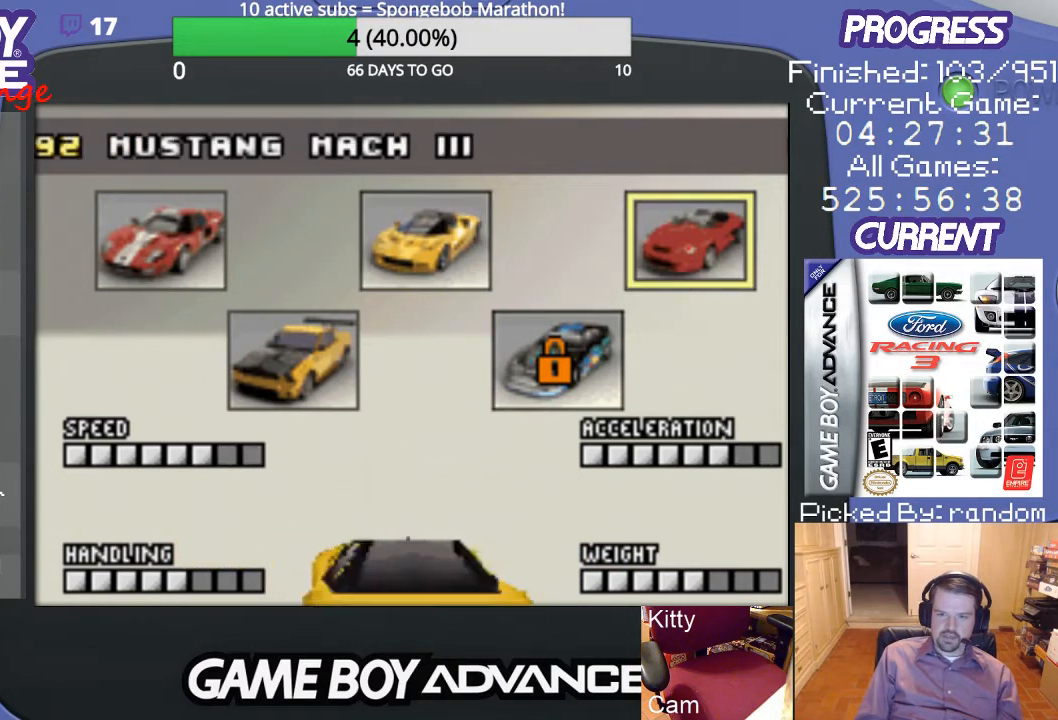
{"buttons": [], "events": []}
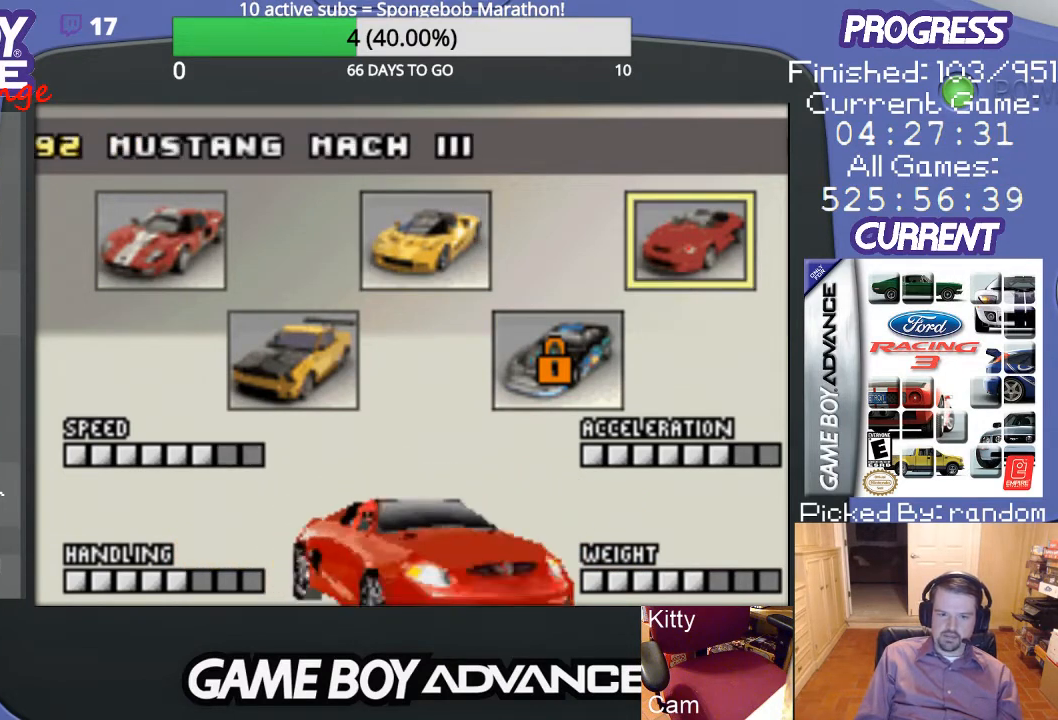
{"buttons": [], "events": []}
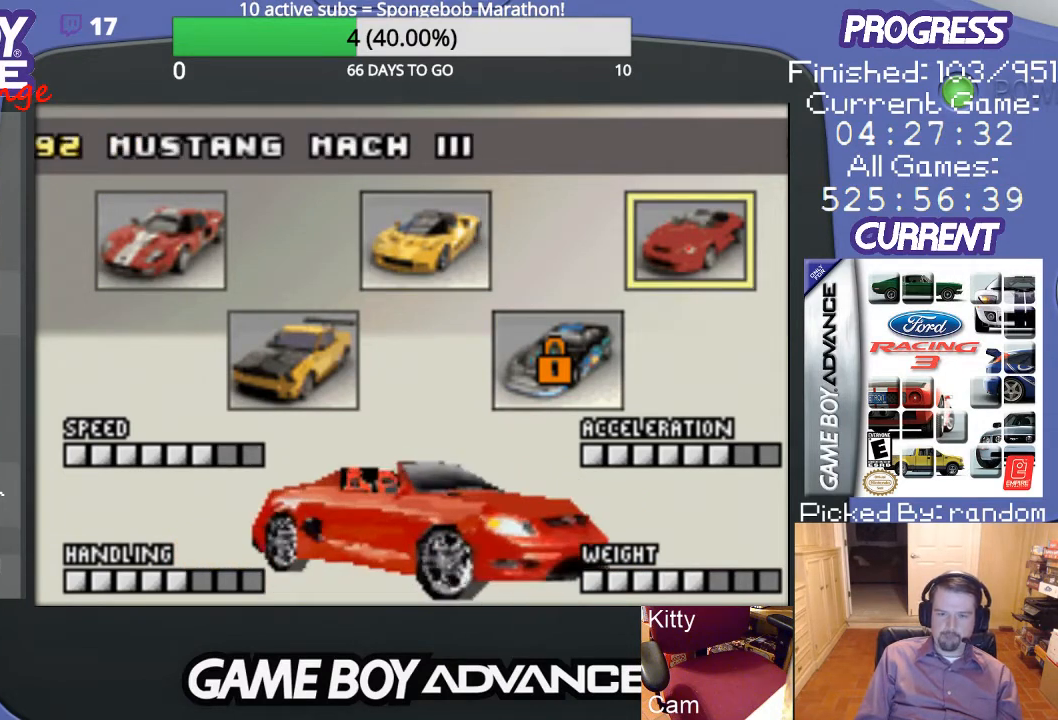
{"buttons": [], "events": []}
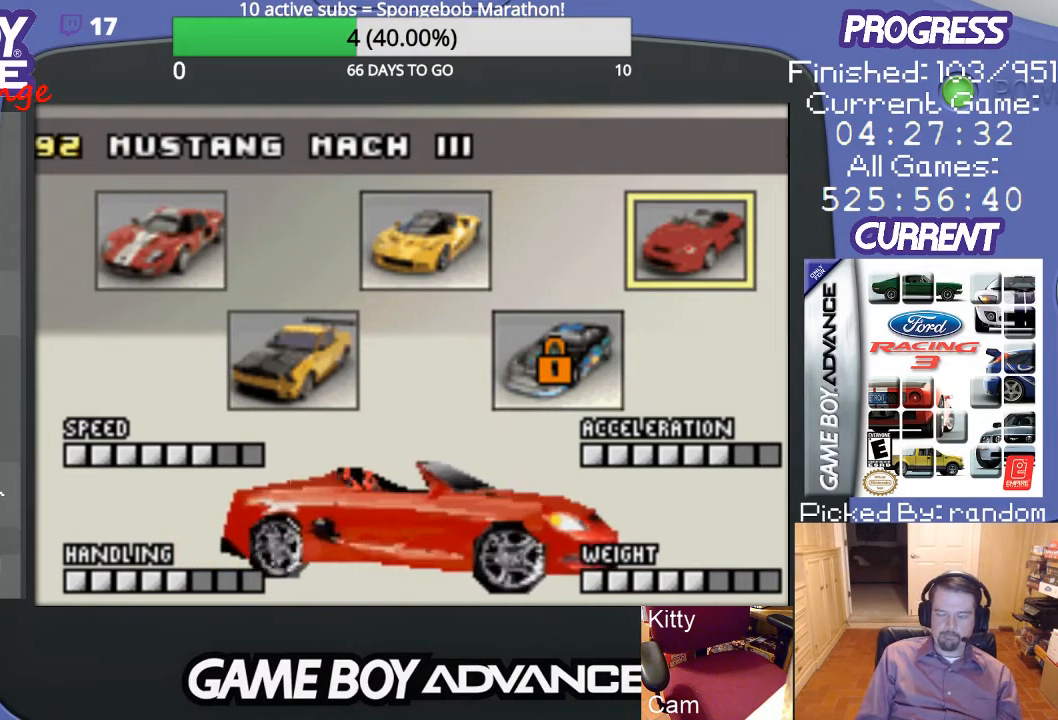
{"buttons": [], "events": [[200, "DPAD_RIGHT", "down"], [367, "DPAD_RIGHT", "up"]]}
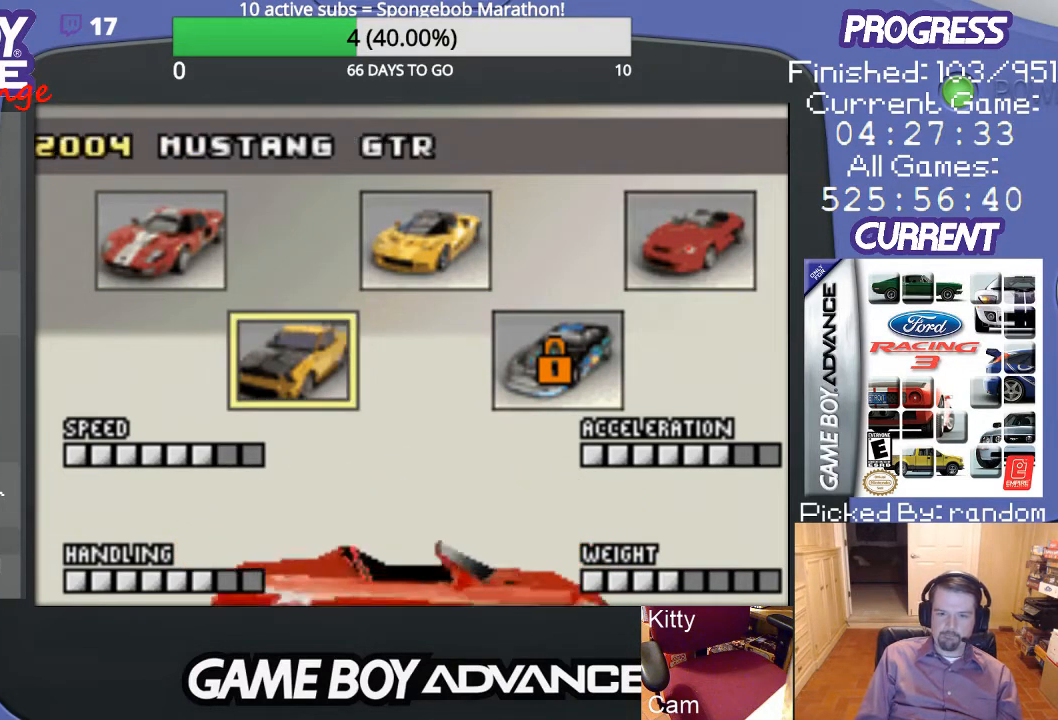
{"buttons": [], "events": []}
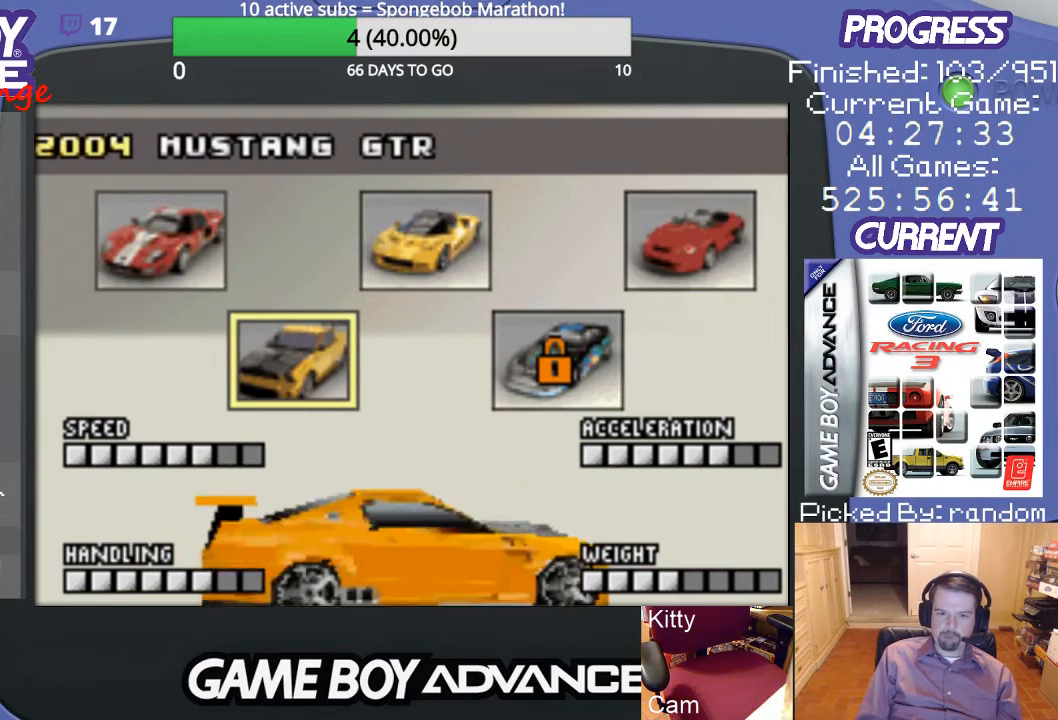
{"buttons": ["DPAD_LEFT"], "events": [[500, "DPAD_LEFT", "down"]]}
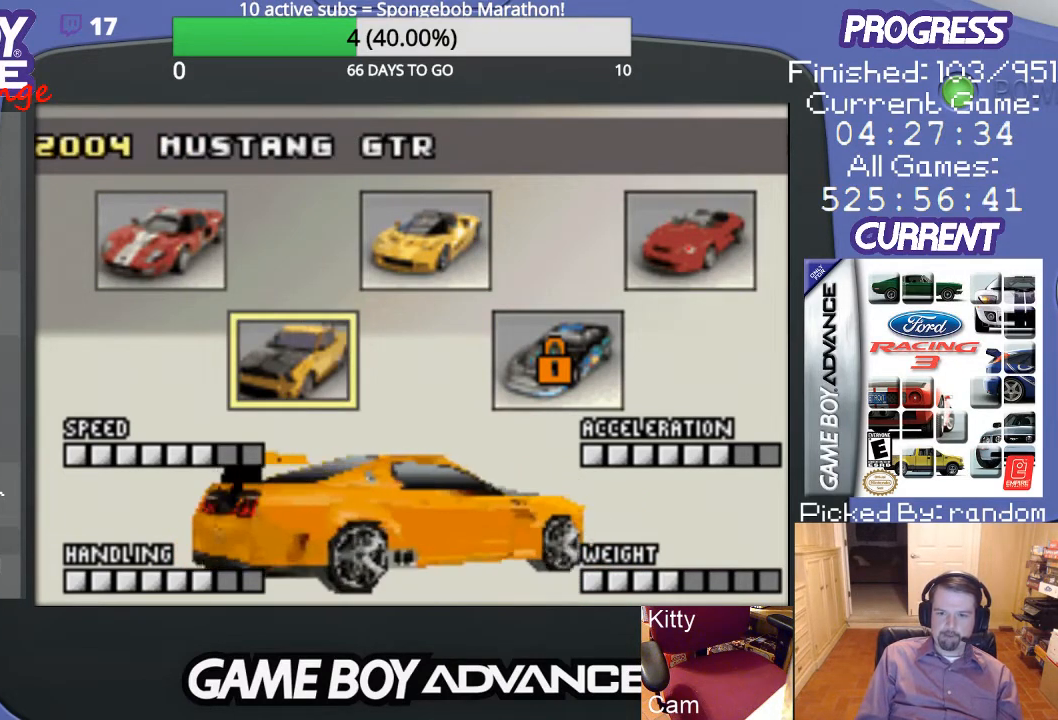
{"buttons": ["DPAD_LEFT"], "events": [[100, "DPAD_LEFT", "up"], [367, "DPAD_LEFT", "down"]]}
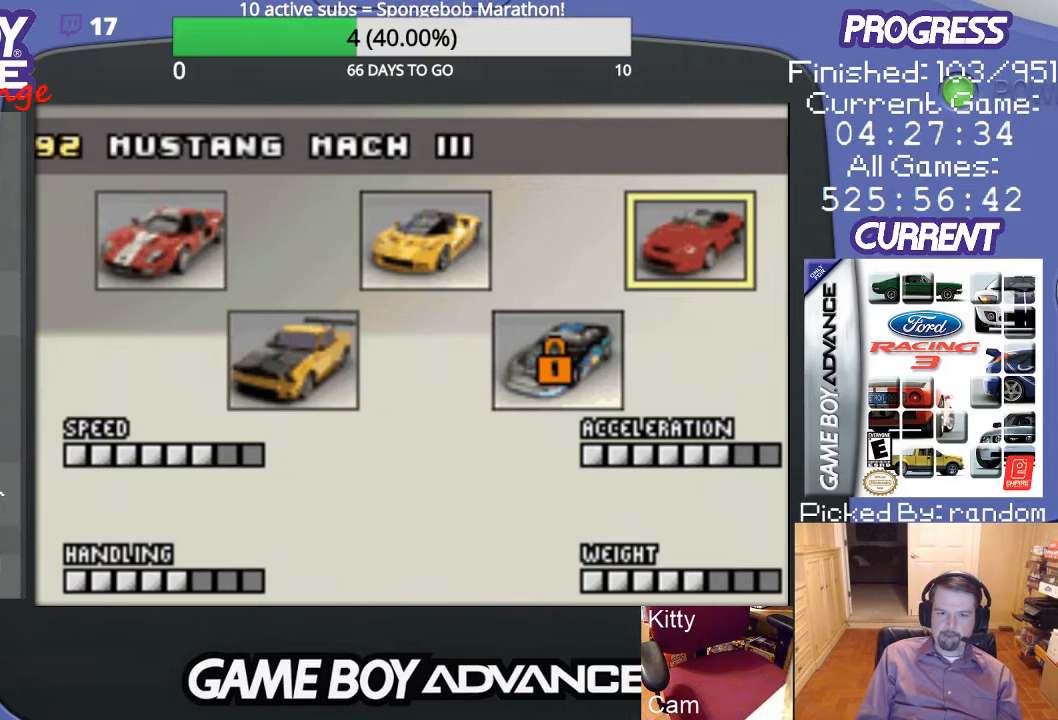
{"buttons": [], "events": [[33, "DPAD_LEFT", "up"], [233, "DPAD_LEFT", "down"], [400, "DPAD_LEFT", "up"]]}
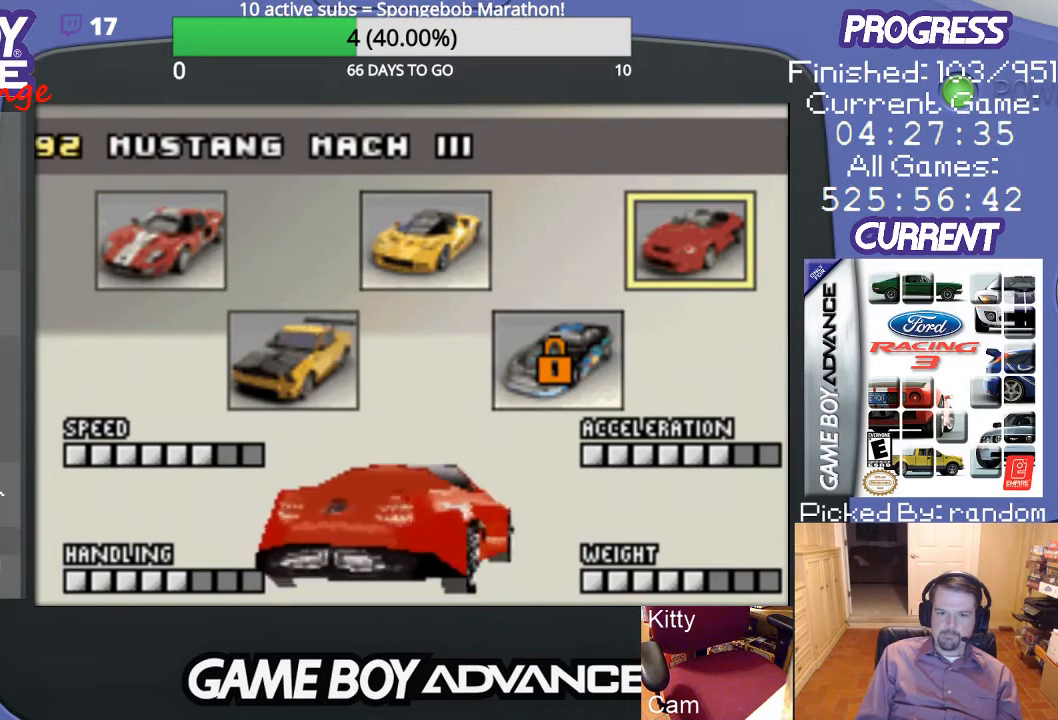
{"buttons": [], "events": [[67, "DPAD_LEFT", "down"], [233, "DPAD_LEFT", "up"]]}
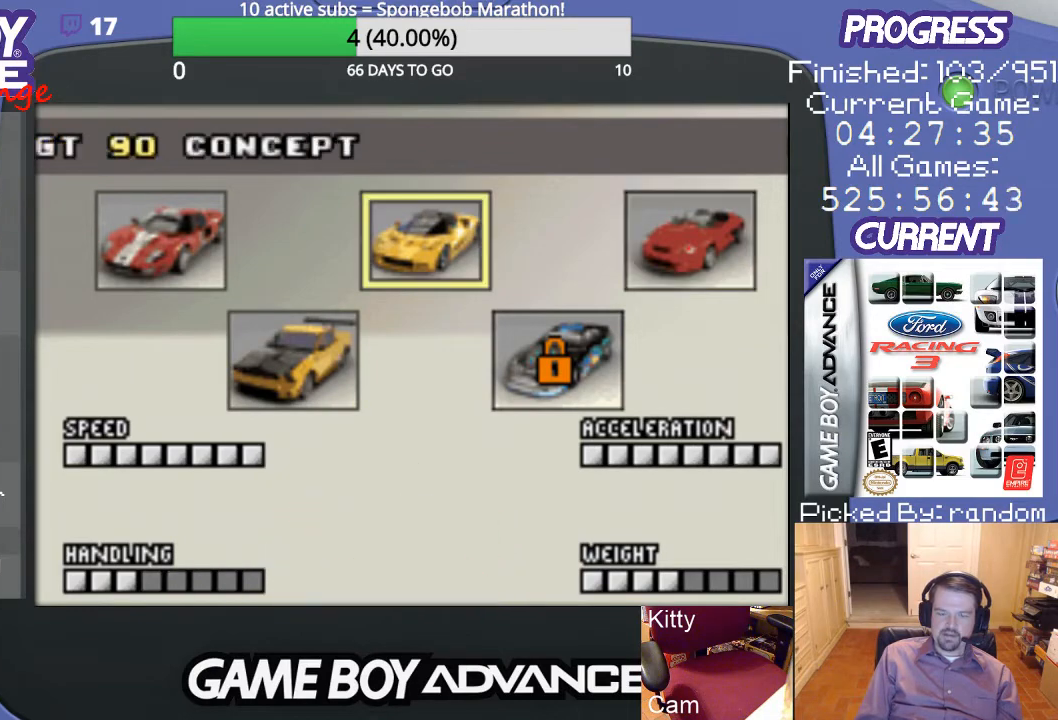
{"buttons": [], "events": [[33, "DPAD_LEFT", "down"], [233, "DPAD_LEFT", "up"]]}
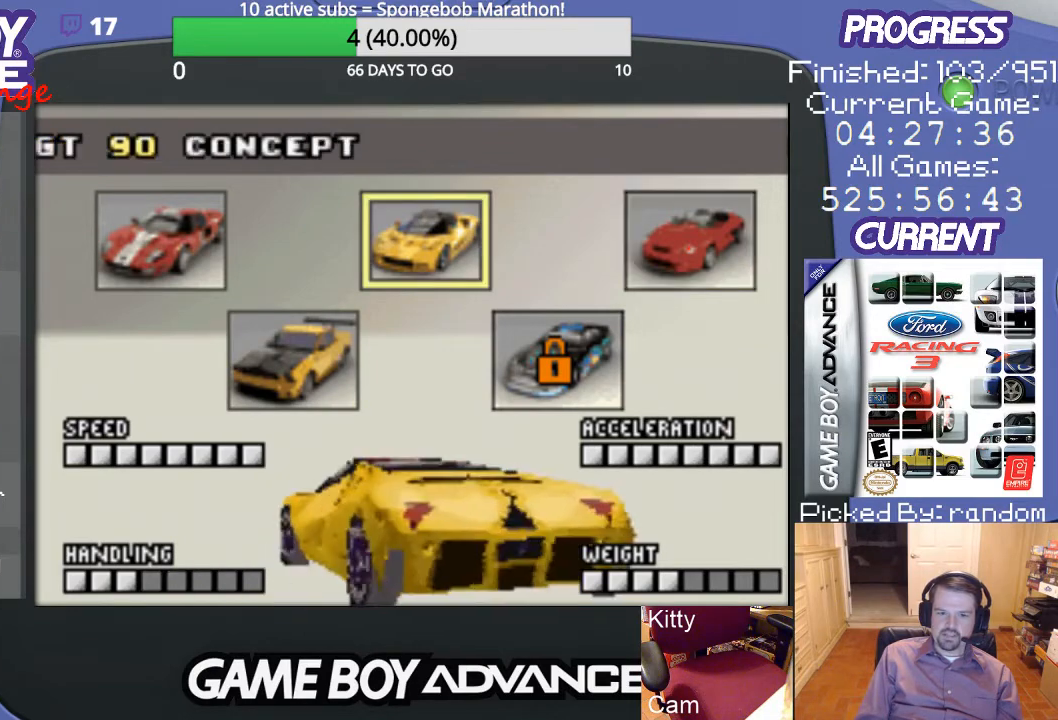
{"buttons": [], "events": [[200, "DPAD_LEFT", "down"], [333, "DPAD_LEFT", "up"]]}